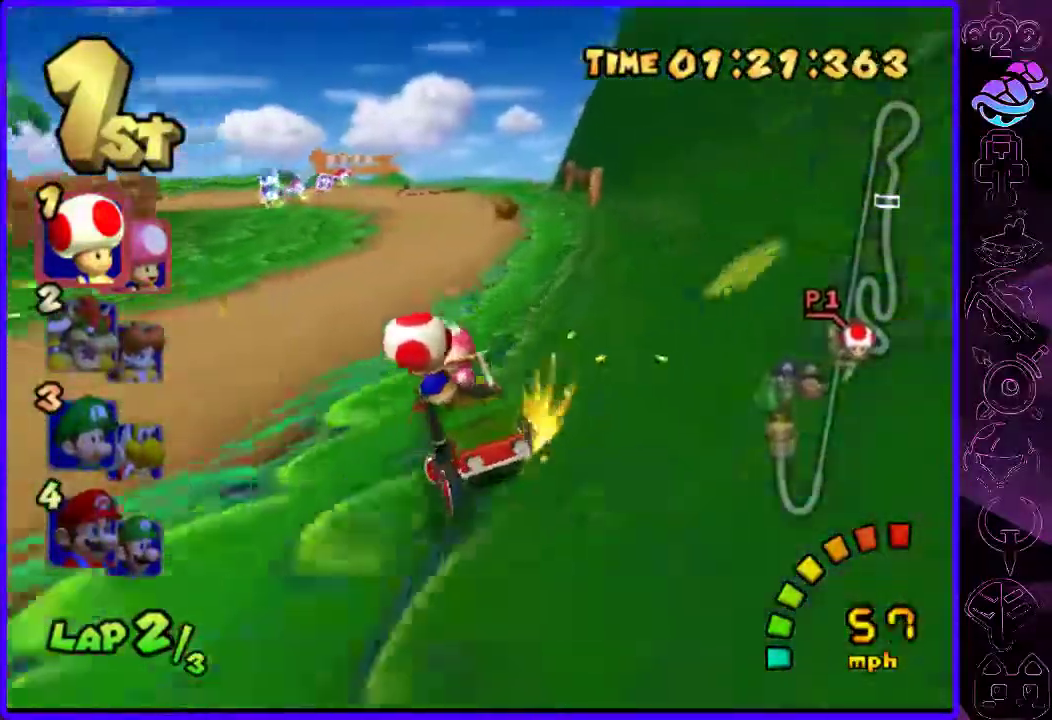
Gameplay with a controller (Xbox layout); each line is a JSON object with the inputs held at the frame after it (dt_ms = milliseconds from this image to that frame). "events" lists button and stick changes between this image and that frame as [ms after this image, input, new state], when the widget could be followed in between.
{"dt_ms": 500, "buttons": ["A", "B", "R2"], "left_stick": "left", "right_stick": "center", "events": [[160, "A", "down"]]}
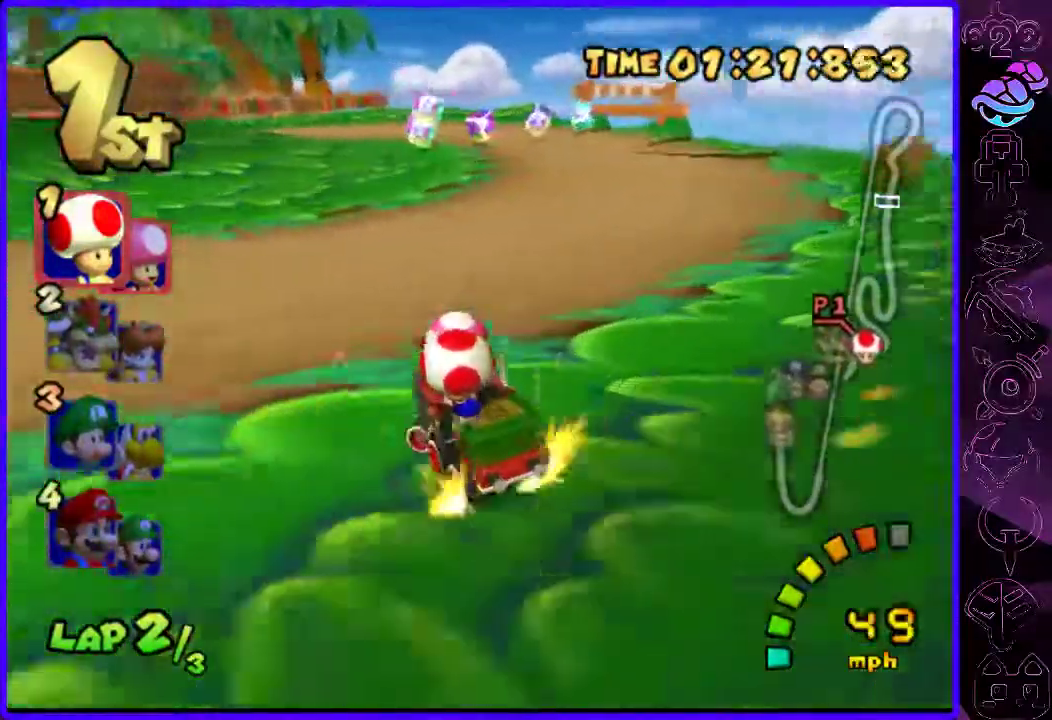
{"dt_ms": 500, "buttons": ["A", "B", "R2"], "left_stick": "left", "right_stick": "center", "events": []}
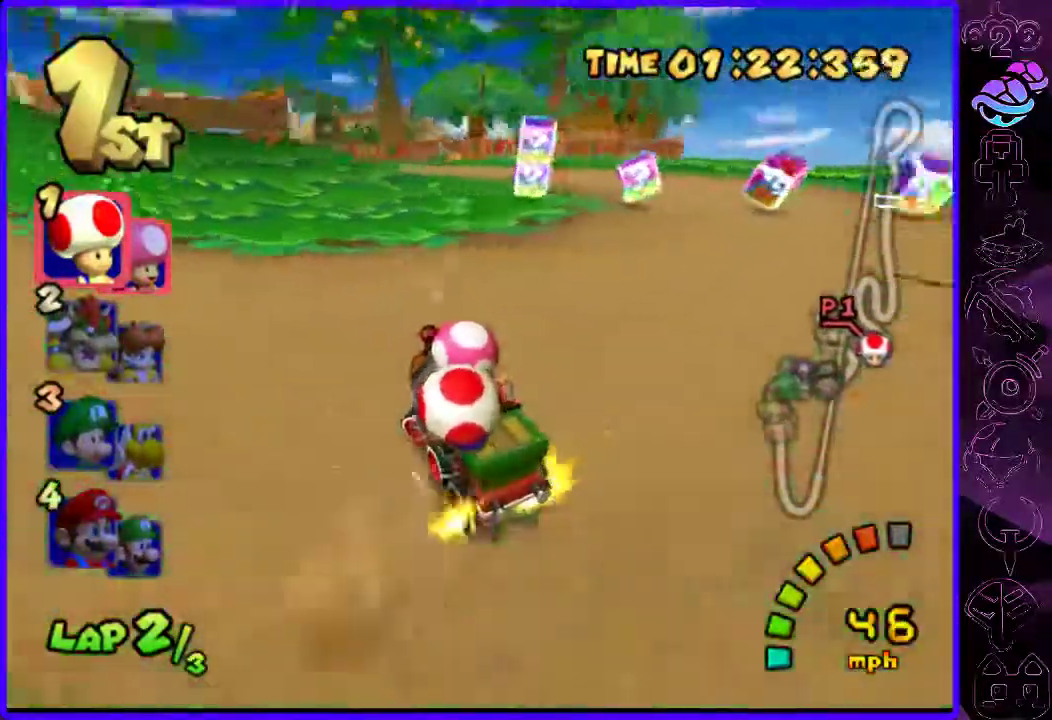
{"dt_ms": 500, "buttons": ["A", "B", "R2"], "left_stick": "left", "right_stick": "center", "events": []}
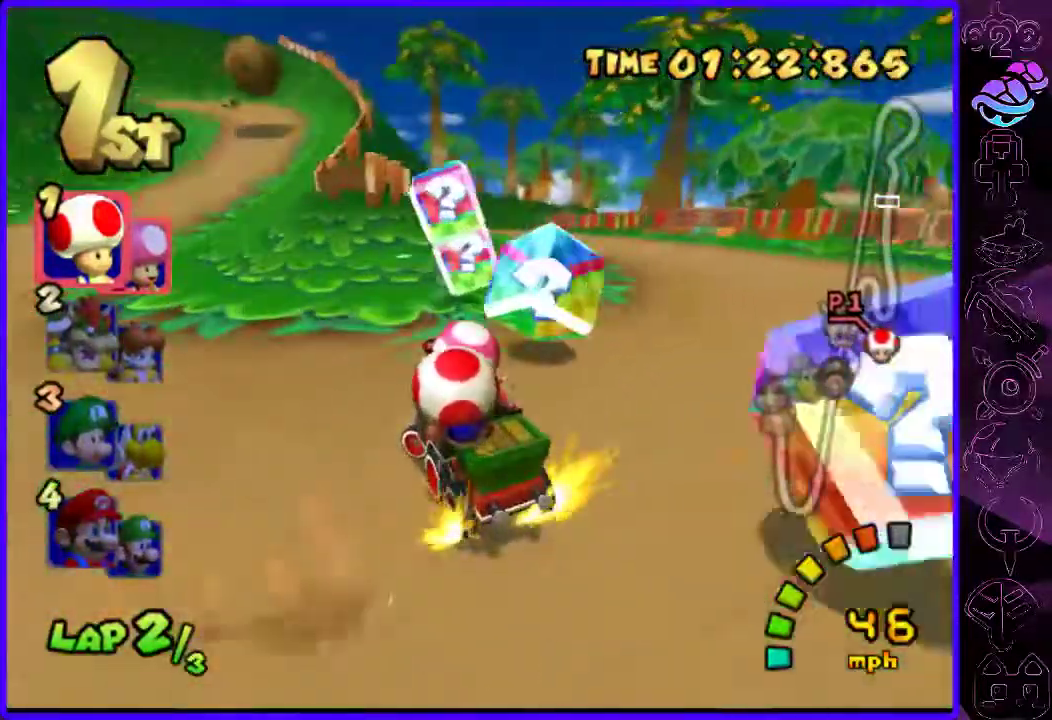
{"dt_ms": 500, "buttons": ["B"], "left_stick": "right", "right_stick": "center", "events": [[100, "A", "up"], [140, "R2", "up"], [140, "left_stick", "center"], [360, "left_stick", "right"]]}
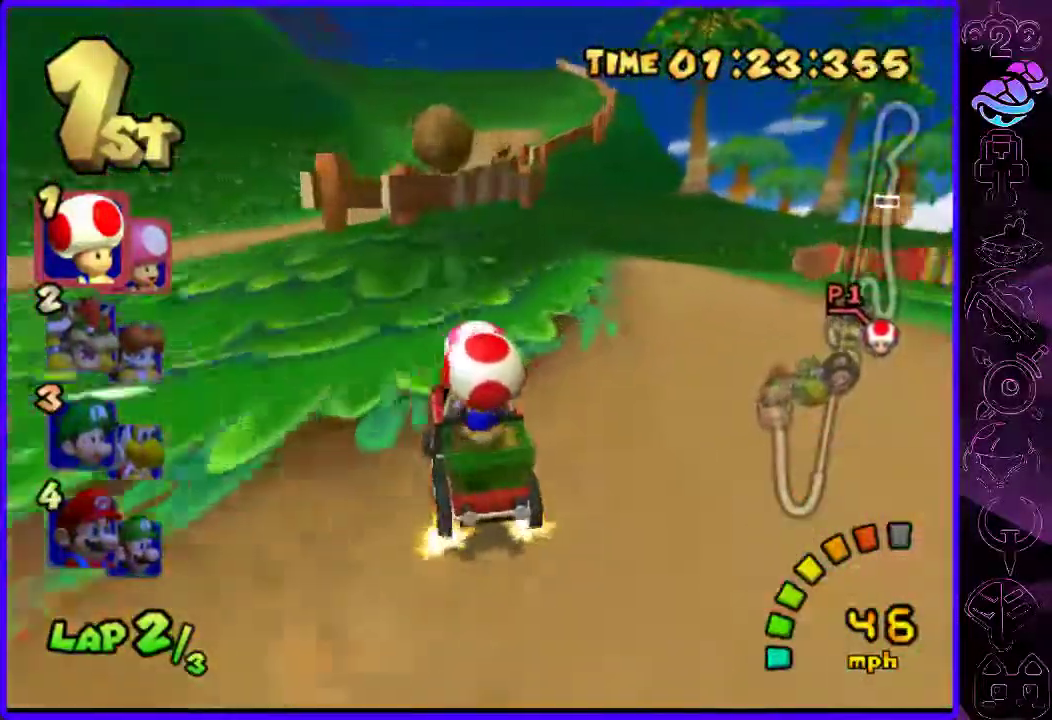
{"dt_ms": 500, "buttons": ["A", "B", "R2"], "left_stick": "right", "right_stick": "center", "events": [[100, "R2", "down"], [400, "A", "down"]]}
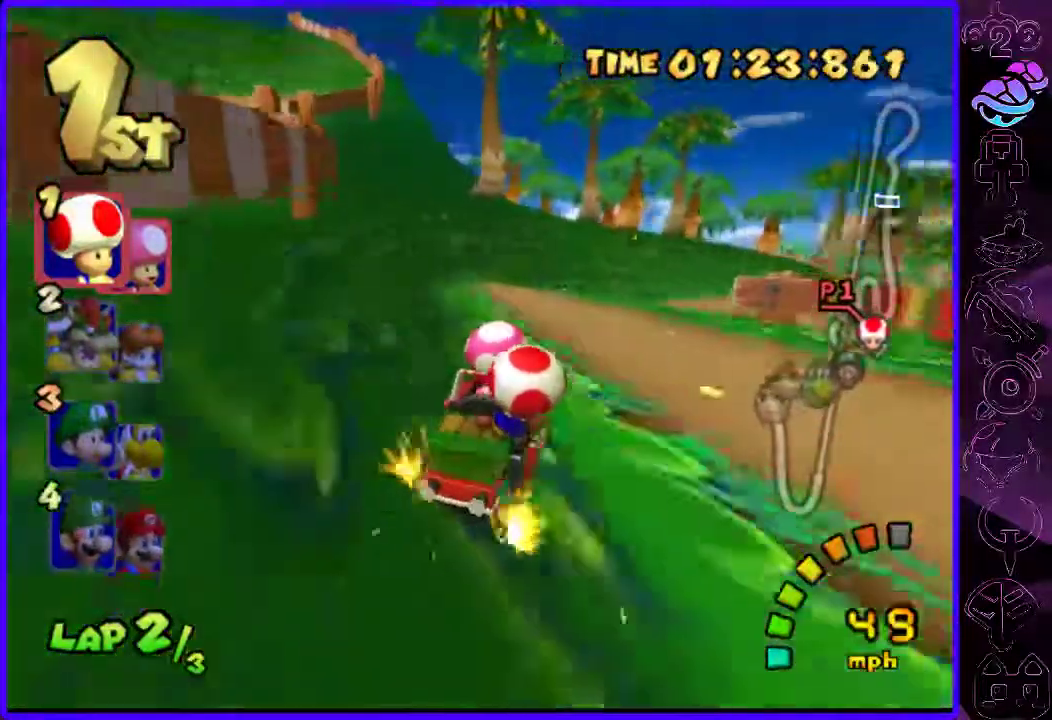
{"dt_ms": 500, "buttons": ["B"], "left_stick": "right", "right_stick": "center", "events": [[160, "B", "up"], [340, "R2", "up"], [400, "A", "up"], [500, "B", "down"]]}
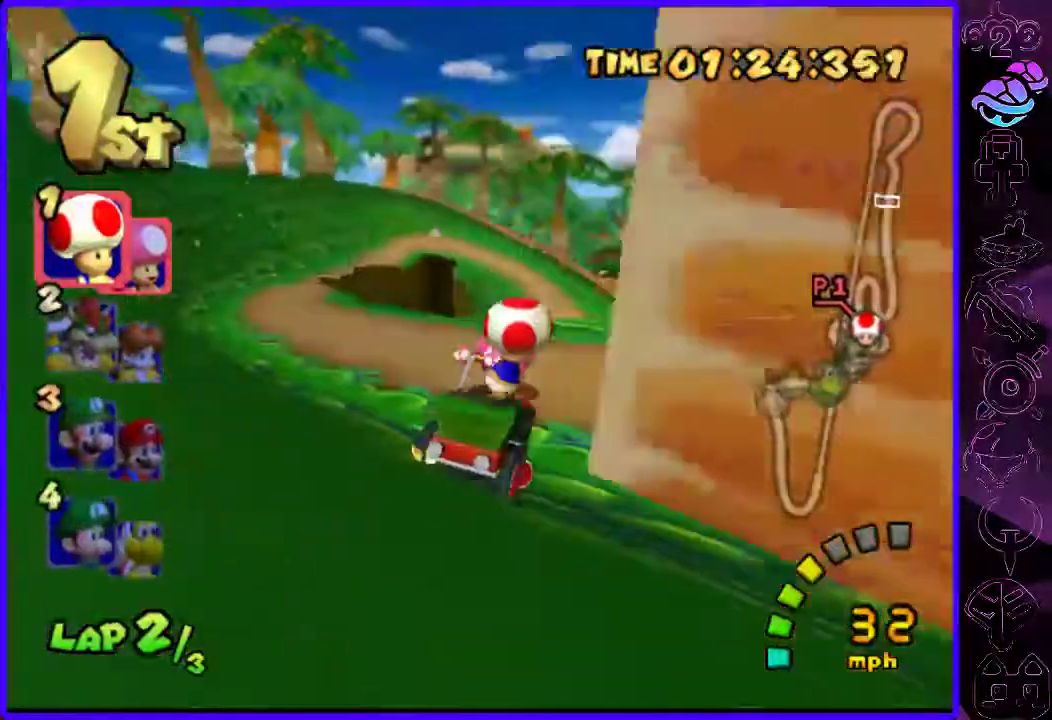
{"dt_ms": 500, "buttons": ["B"], "left_stick": "center", "right_stick": "center", "events": [[300, "left_stick", "center"]]}
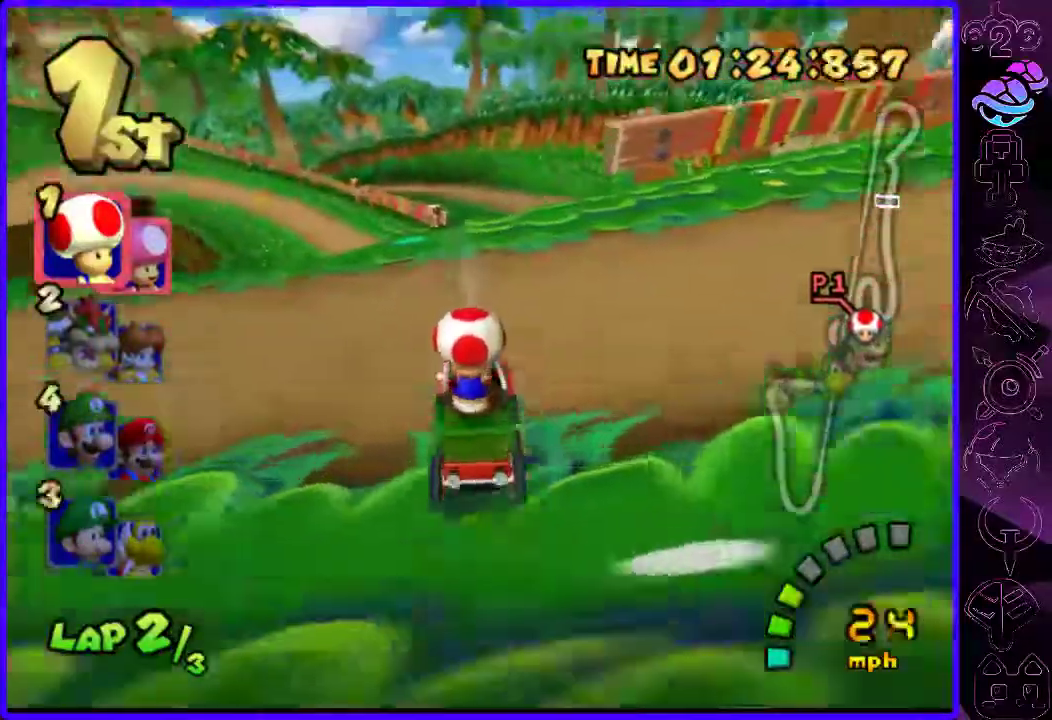
{"dt_ms": 500, "buttons": ["B"], "left_stick": "left", "right_stick": "center", "events": [[180, "left_stick", "right"], [320, "left_stick", "center"], [480, "left_stick", "left"]]}
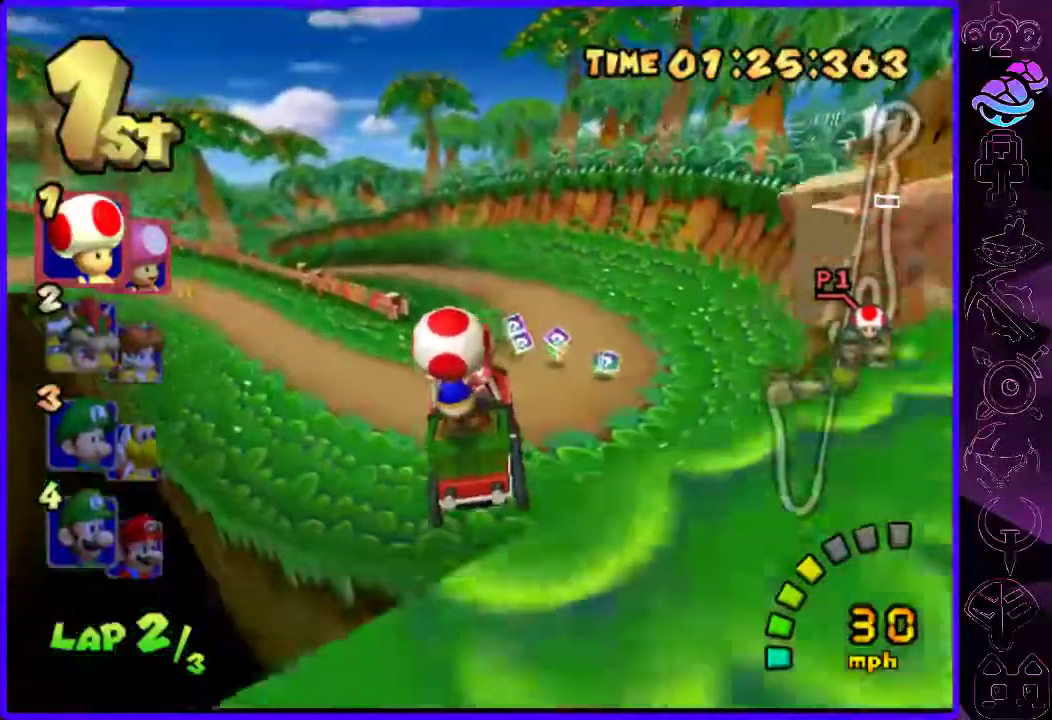
{"dt_ms": 500, "buttons": ["B"], "left_stick": "left", "right_stick": "center", "events": []}
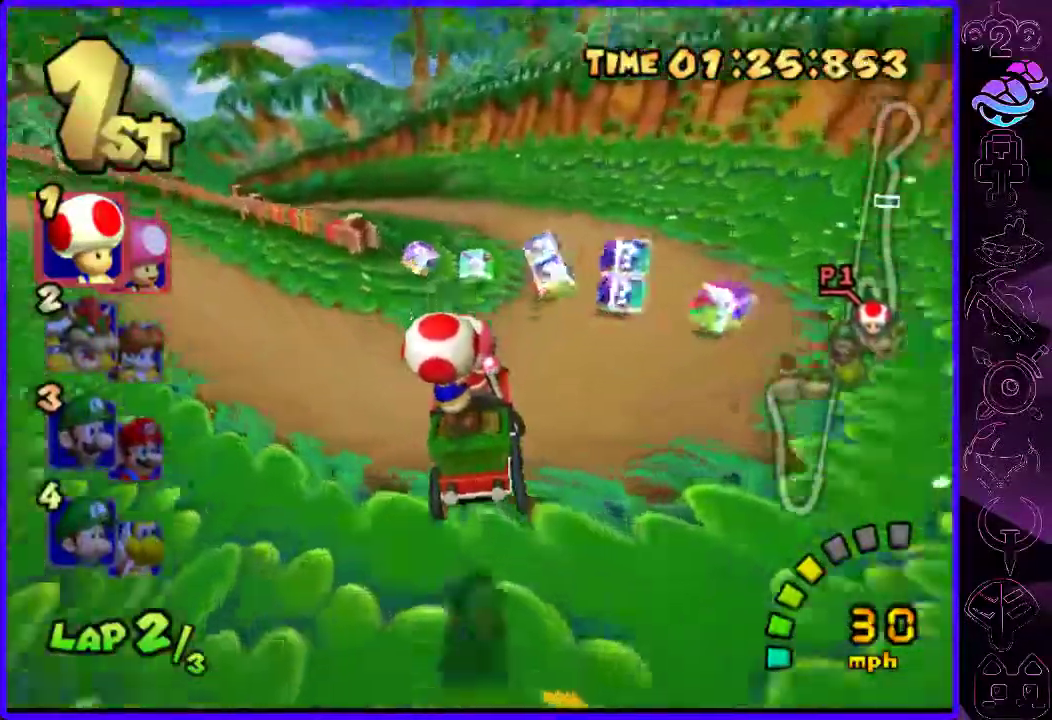
{"dt_ms": 500, "buttons": ["B"], "left_stick": "left", "right_stick": "center", "events": []}
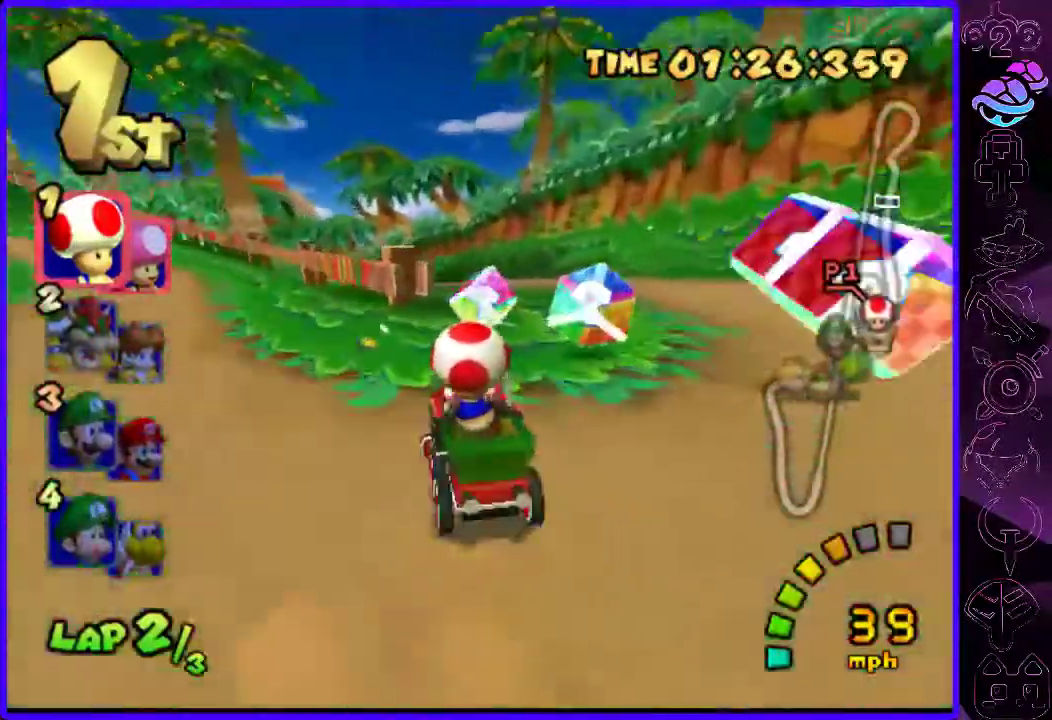
{"dt_ms": 500, "buttons": ["B", "R2"], "left_stick": "right", "right_stick": "center", "events": [[100, "R2", "down"], [240, "left_stick", "right"]]}
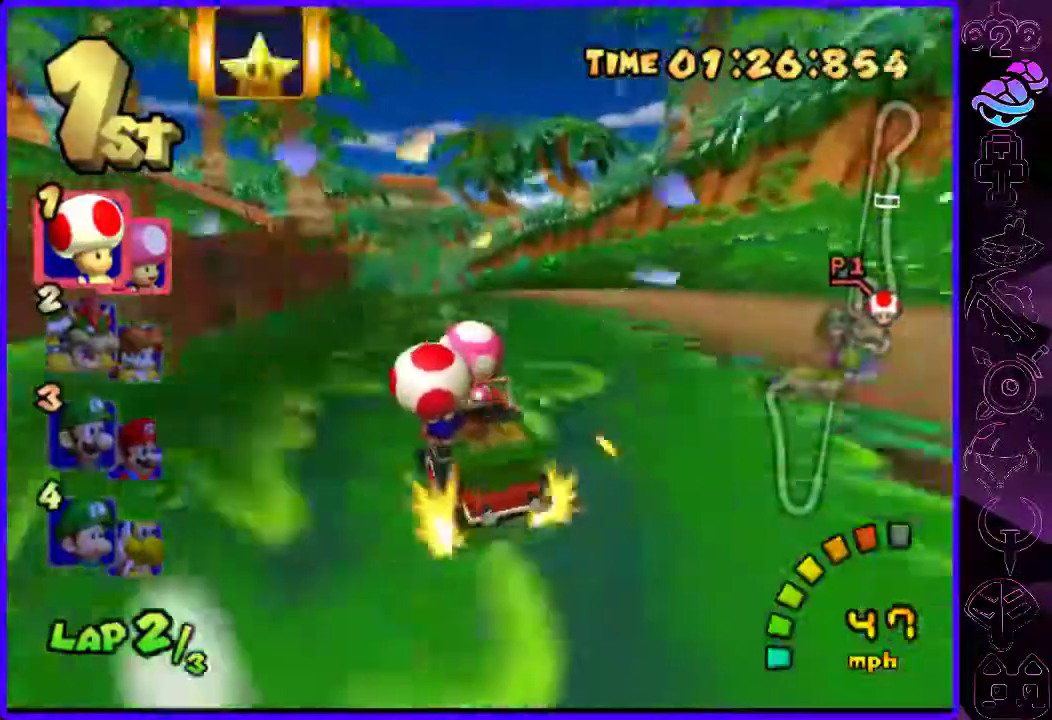
{"dt_ms": 500, "buttons": ["B"], "left_stick": "center", "right_stick": "center", "events": [[60, "left_stick", "center"], [160, "left_stick", "right"], [220, "left_stick", "center"], [260, "R2", "up"]]}
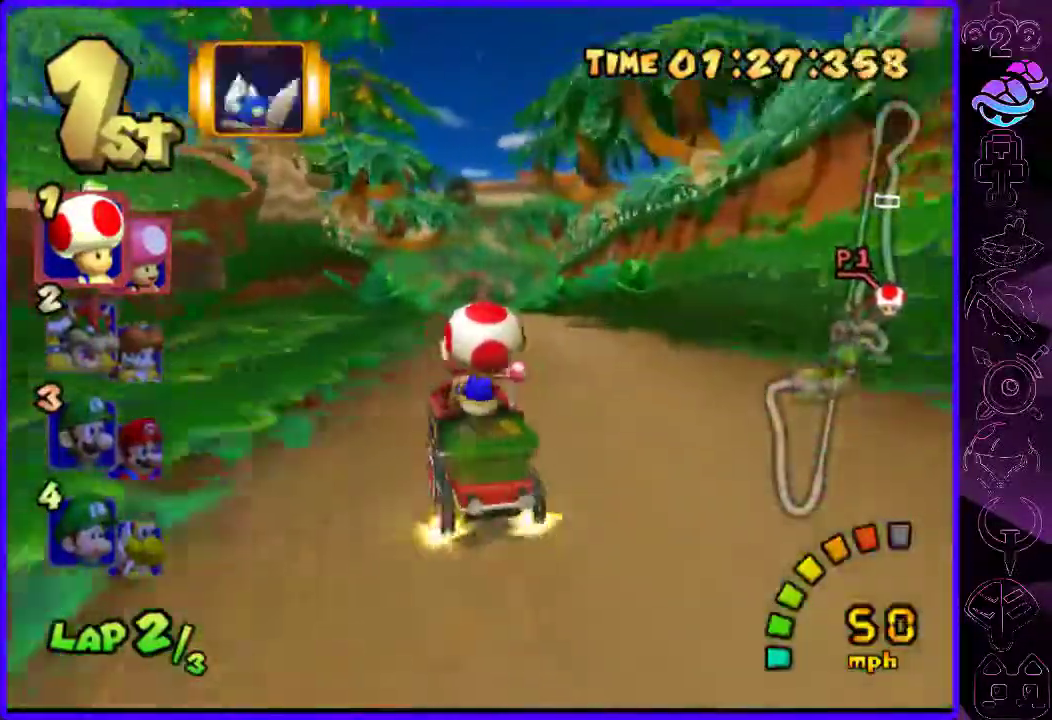
{"dt_ms": 500, "buttons": ["B"], "left_stick": "center", "right_stick": "center", "events": [[220, "Y", "down"], [280, "left_stick", "right"], [340, "Y", "up"], [400, "left_stick", "center"]]}
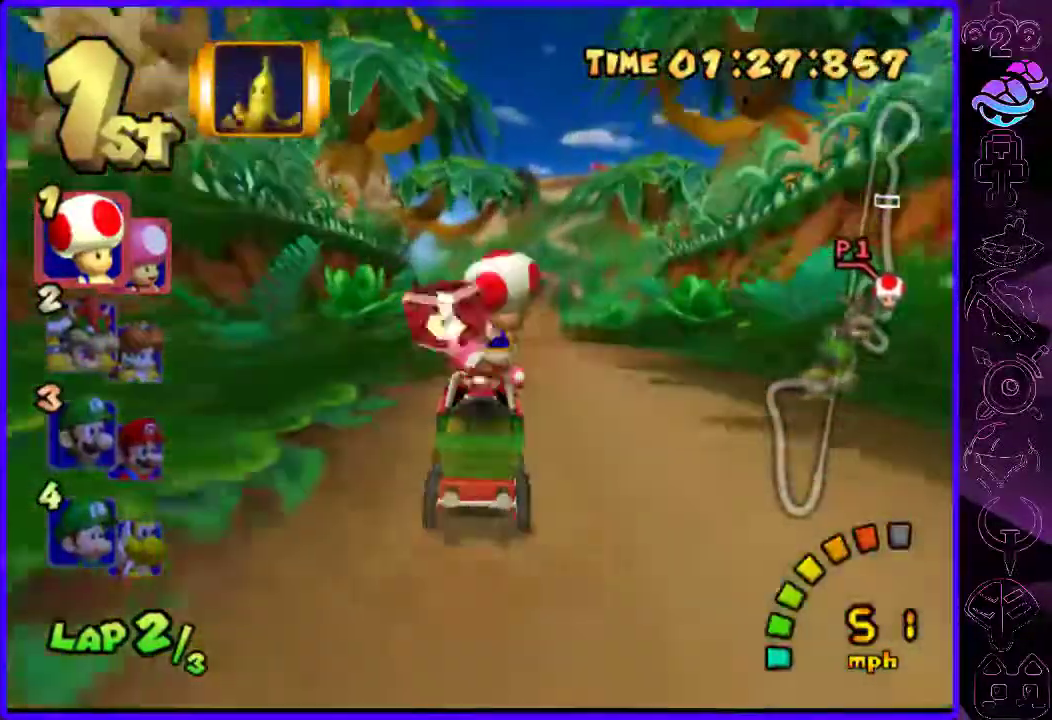
{"dt_ms": 500, "buttons": ["B", "Y"], "left_stick": "center", "right_stick": "center", "events": [[500, "Y", "down"]]}
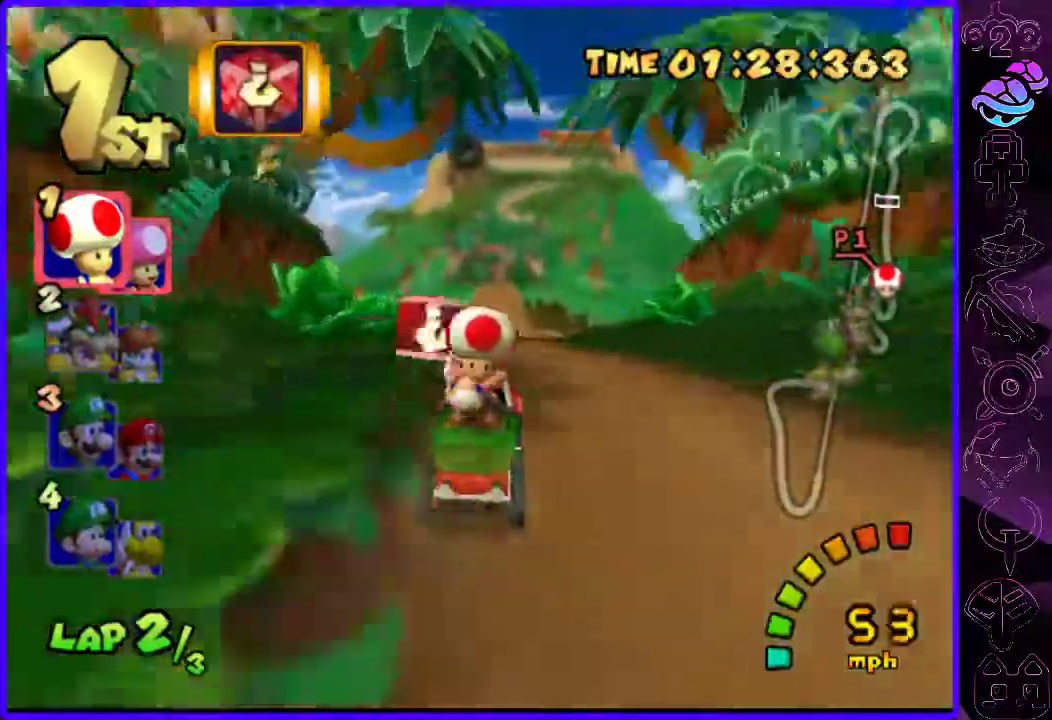
{"dt_ms": 500, "buttons": ["B"], "left_stick": "center", "right_stick": "center", "events": [[80, "Y", "up"]]}
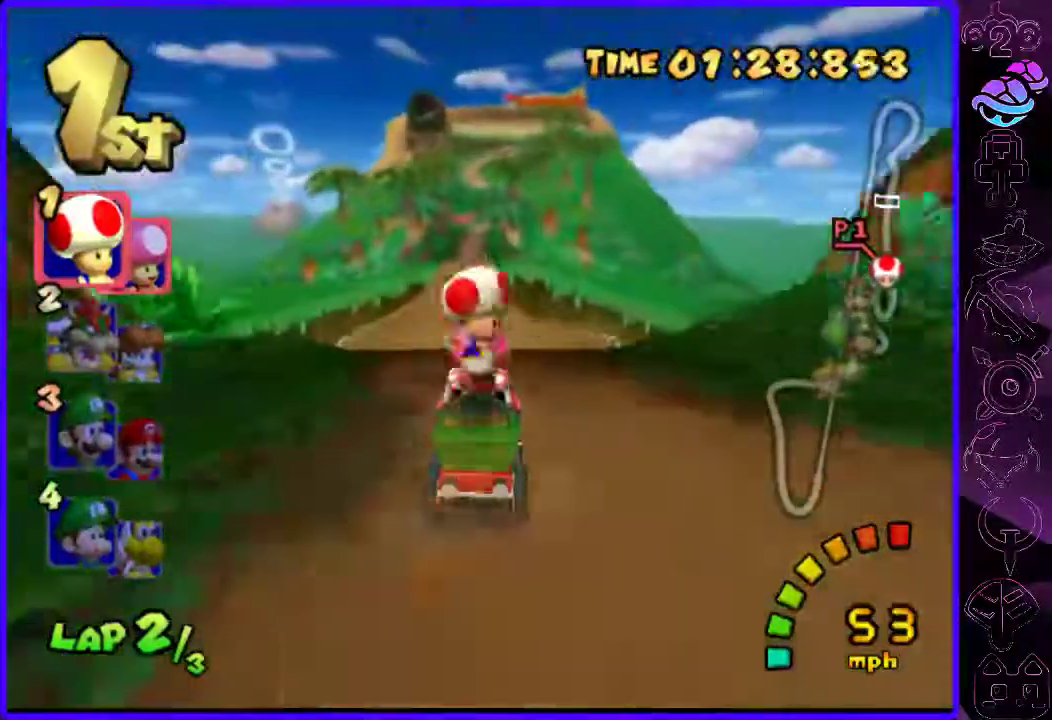
{"dt_ms": 500, "buttons": ["B"], "left_stick": "center", "right_stick": "center", "events": []}
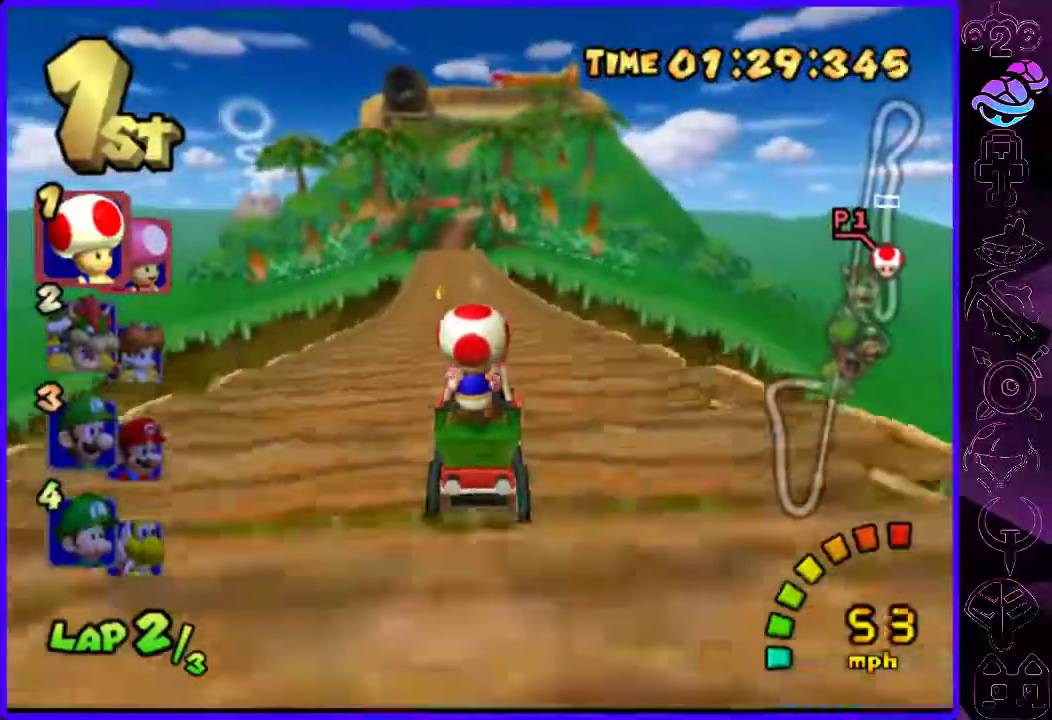
{"dt_ms": 500, "buttons": ["B"], "left_stick": "center", "right_stick": "center", "events": []}
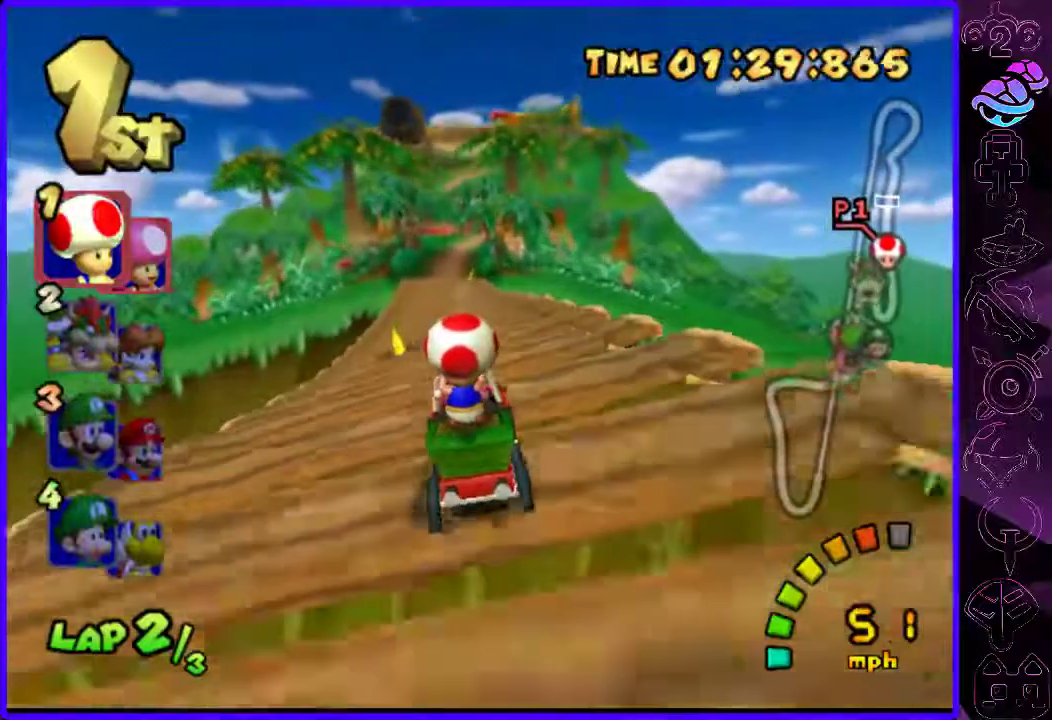
{"dt_ms": 500, "buttons": ["B"], "left_stick": "center", "right_stick": "center", "events": [[100, "left_stick", "left"], [320, "left_stick", "center"]]}
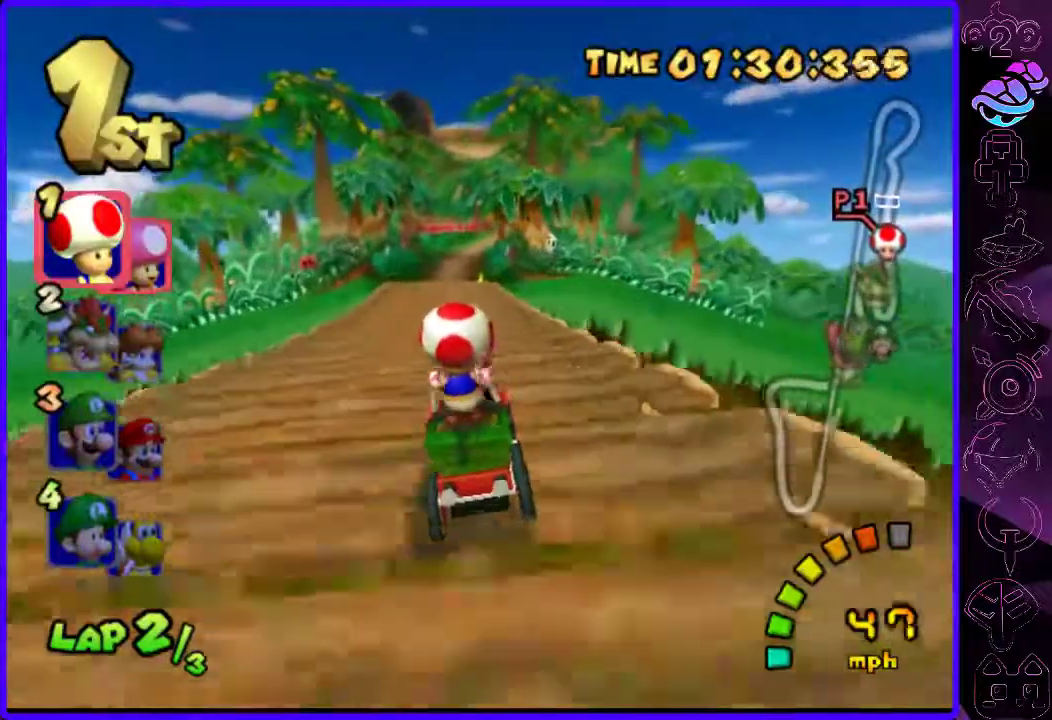
{"dt_ms": 500, "buttons": ["B"], "left_stick": "center", "right_stick": "center", "events": [[160, "left_stick", "left"], [280, "left_stick", "center"]]}
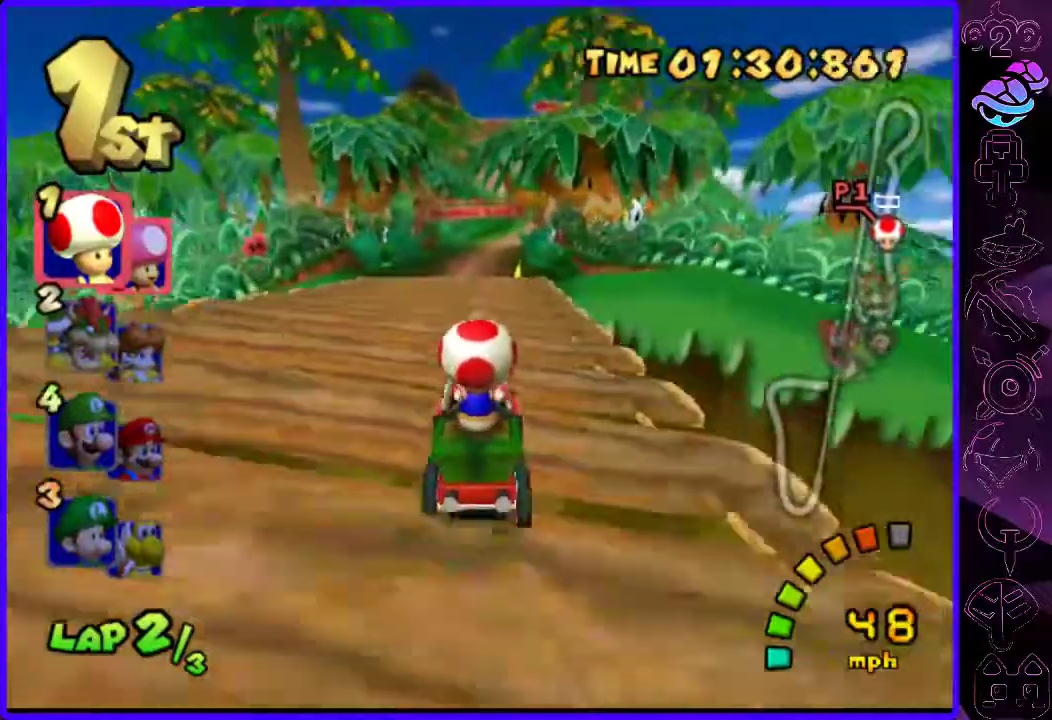
{"dt_ms": 1000, "buttons": ["B", "R2"], "left_stick": "left", "right_stick": "center"}
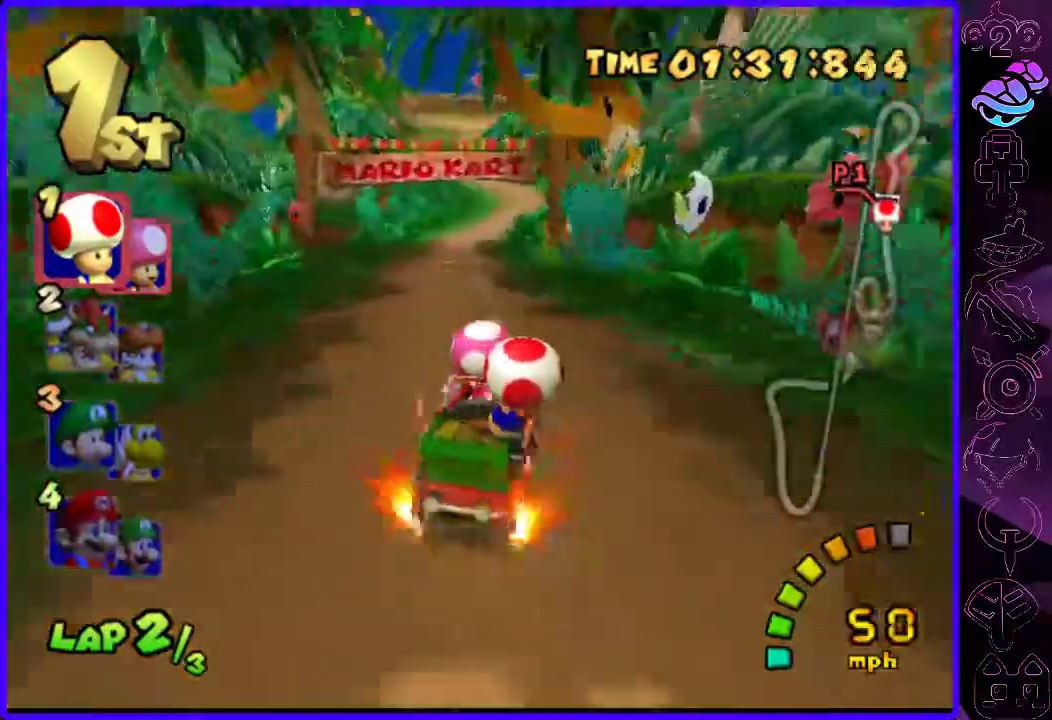
{"dt_ms": 500, "buttons": ["B"], "left_stick": "left", "right_stick": "center", "events": [[380, "R2", "up"]]}
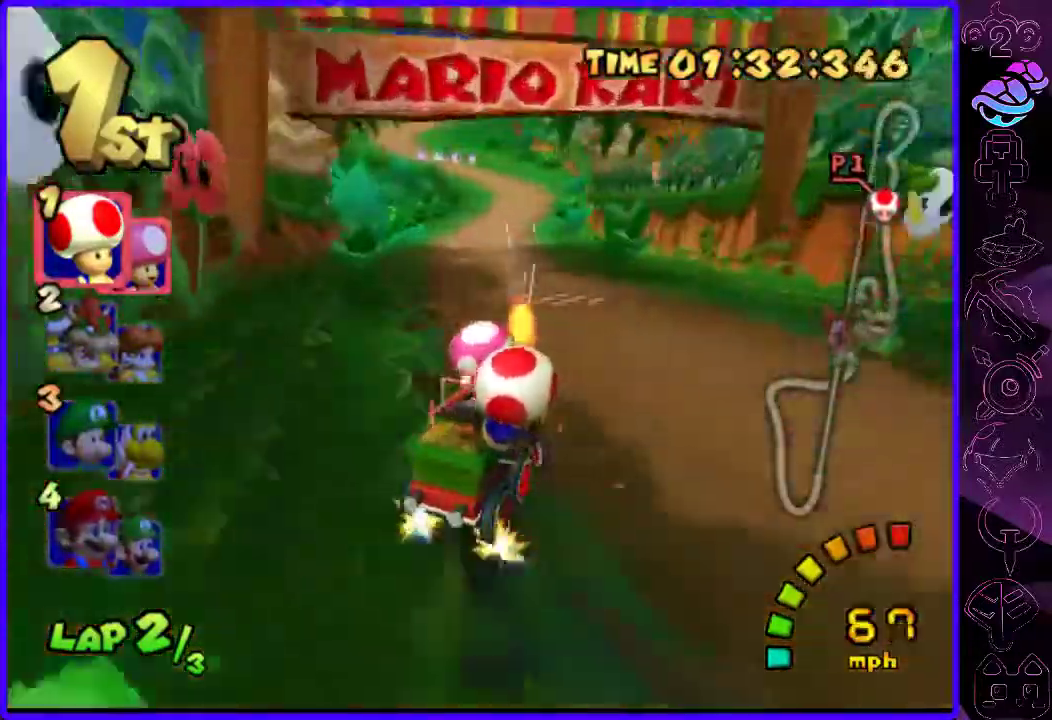
{"dt_ms": 500, "buttons": ["B", "R2"], "left_stick": "right", "right_stick": "center", "events": [[320, "R2", "down"], [360, "left_stick", "right"]]}
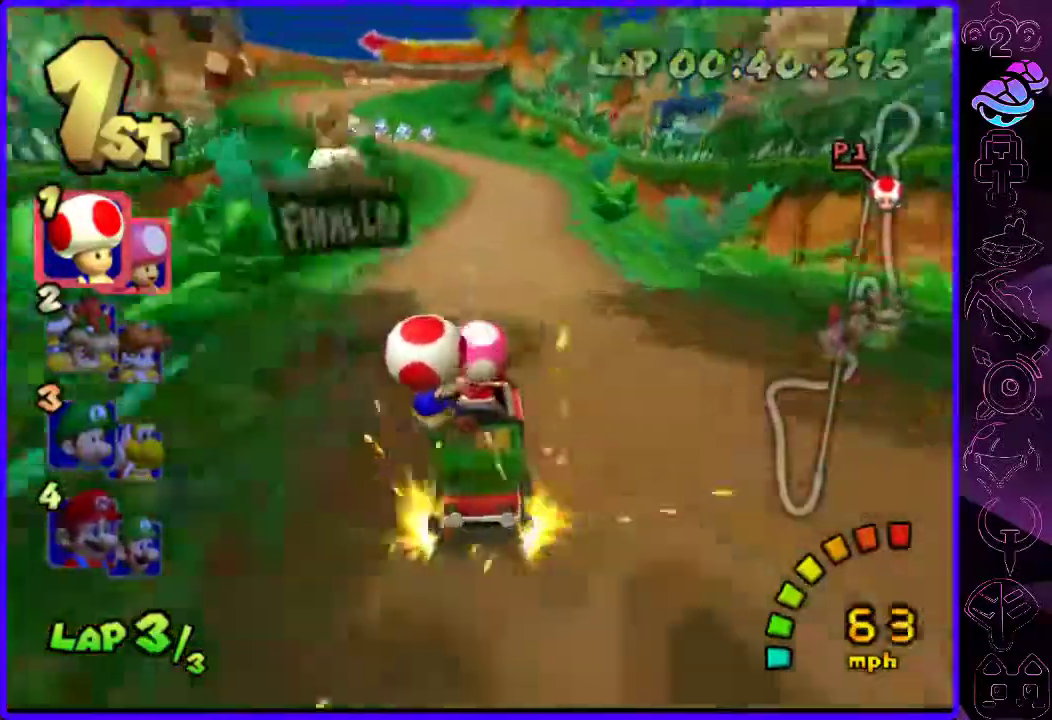
{"dt_ms": 500, "buttons": ["B"], "left_stick": "center", "right_stick": "center", "events": [[160, "left_stick", "center"], [300, "left_stick", "right"], [340, "R2", "up"], [380, "left_stick", "center"]]}
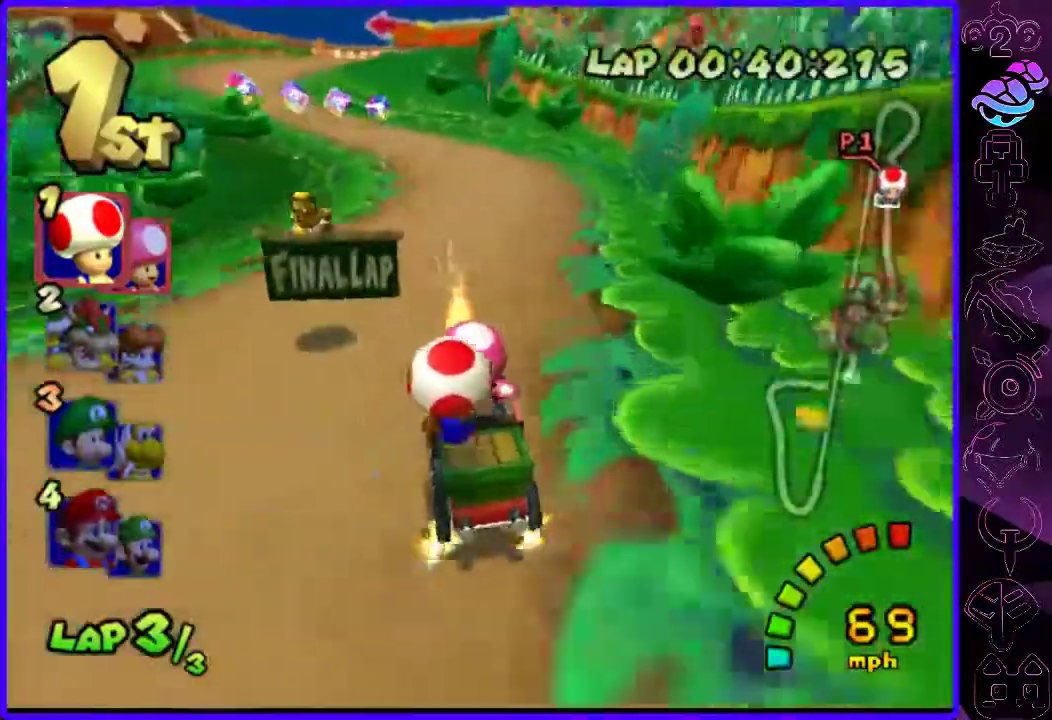
{"dt_ms": 500, "buttons": ["B", "R2"], "left_stick": "right", "right_stick": "center", "events": [[40, "left_stick", "left"], [200, "left_stick", "center"], [300, "left_stick", "right"], [400, "R2", "down"]]}
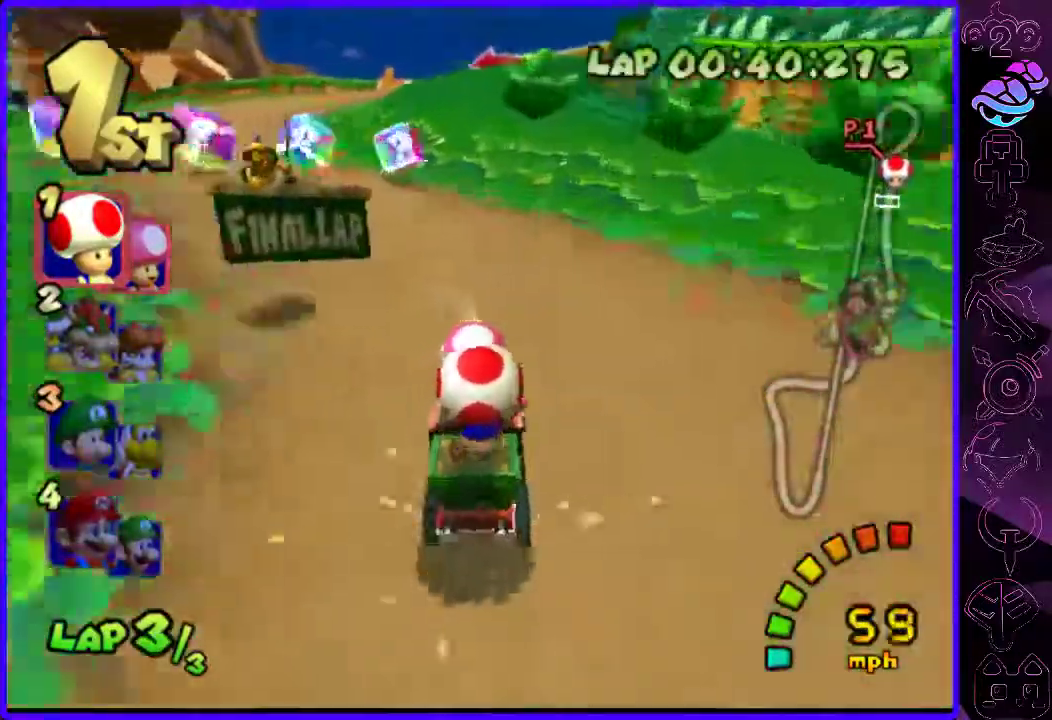
{"dt_ms": 500, "buttons": ["B", "R2"], "left_stick": "right", "right_stick": "center", "events": [[60, "left_stick", "left"], [180, "left_stick", "center"], [400, "left_stick", "right"]]}
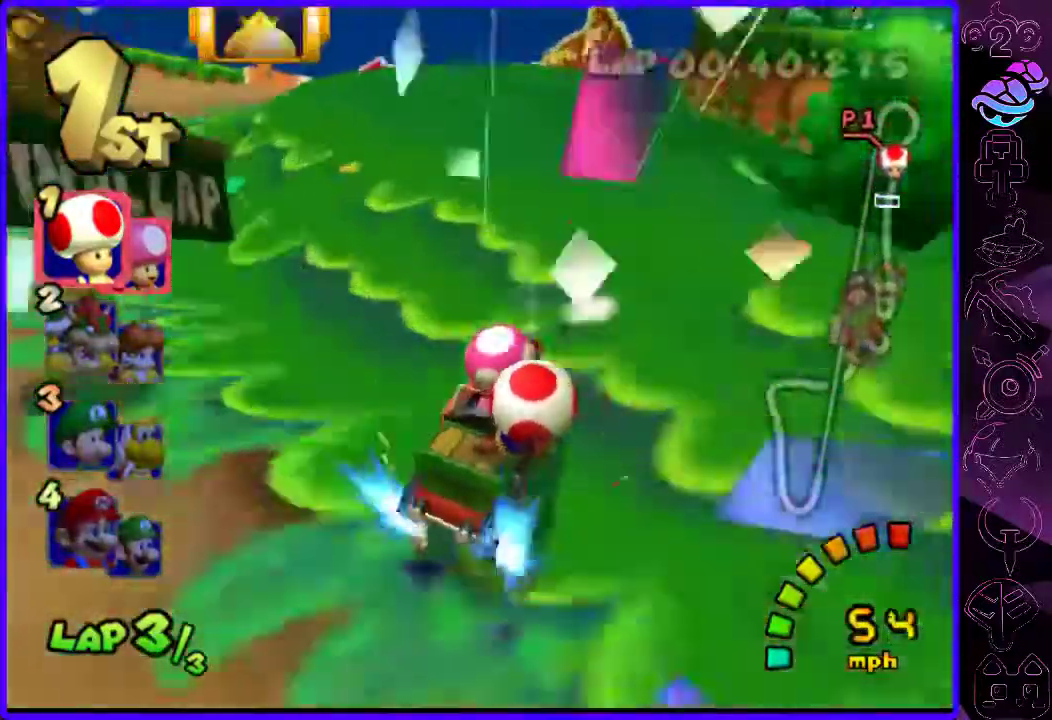
{"dt_ms": 500, "buttons": ["B", "R2"], "left_stick": "left", "right_stick": "center", "events": [[240, "left_stick", "left"]]}
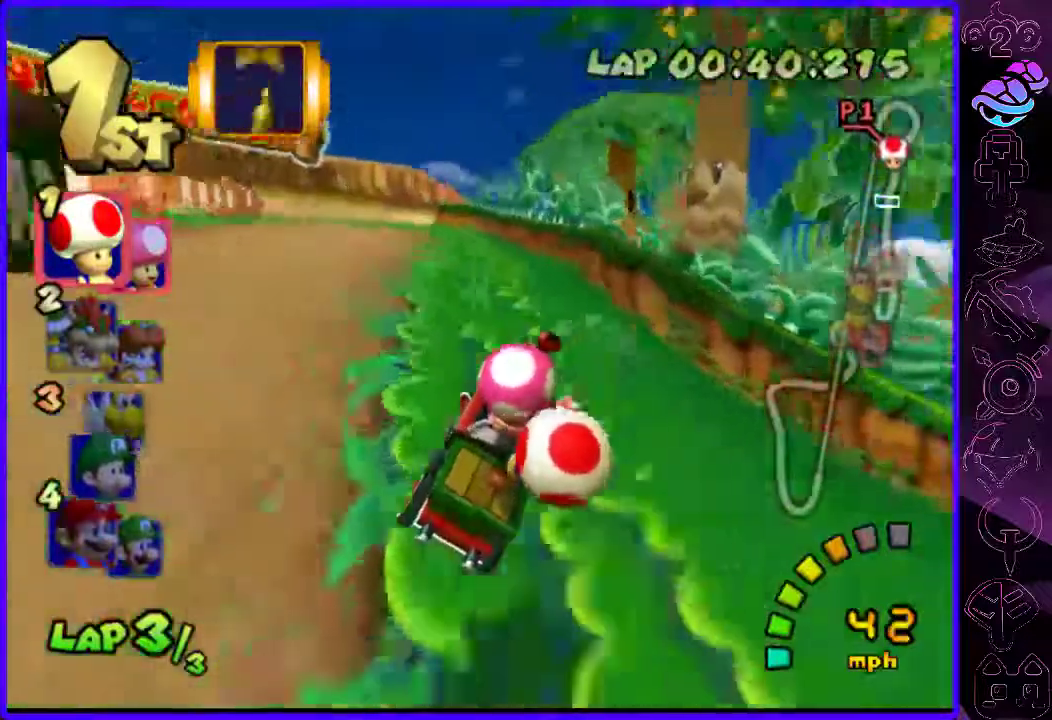
{"dt_ms": 500, "buttons": ["B", "R2"], "left_stick": "left", "right_stick": "center", "events": [[80, "R2", "up"], [360, "R2", "down"]]}
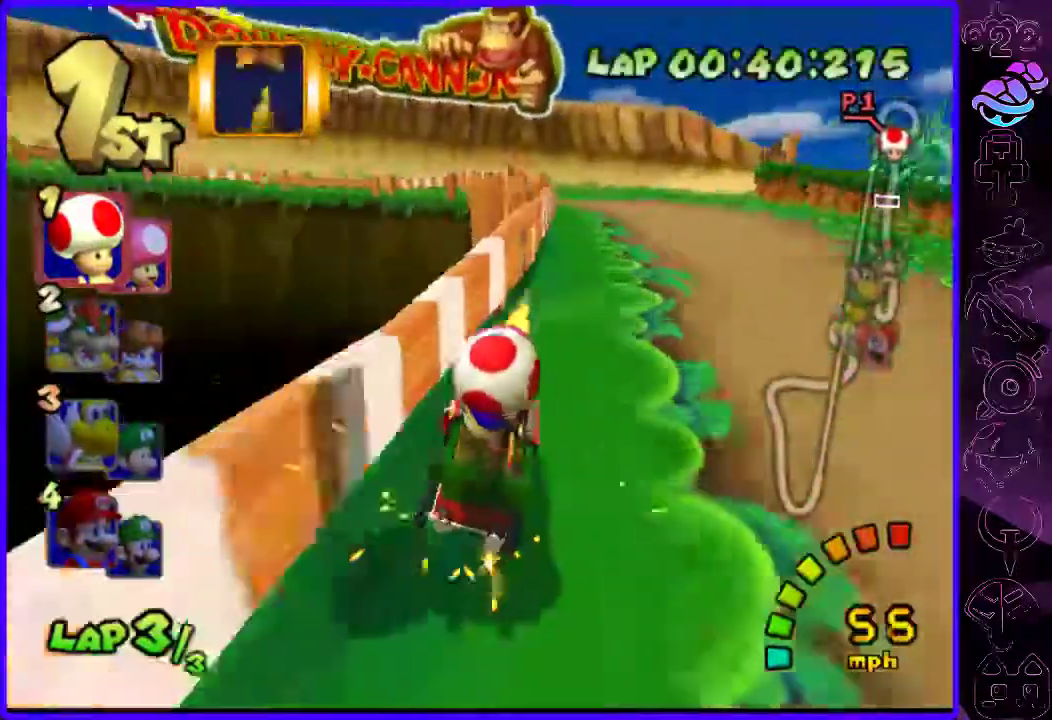
{"dt_ms": 500, "buttons": ["B", "R2"], "left_stick": "right", "right_stick": "center"}
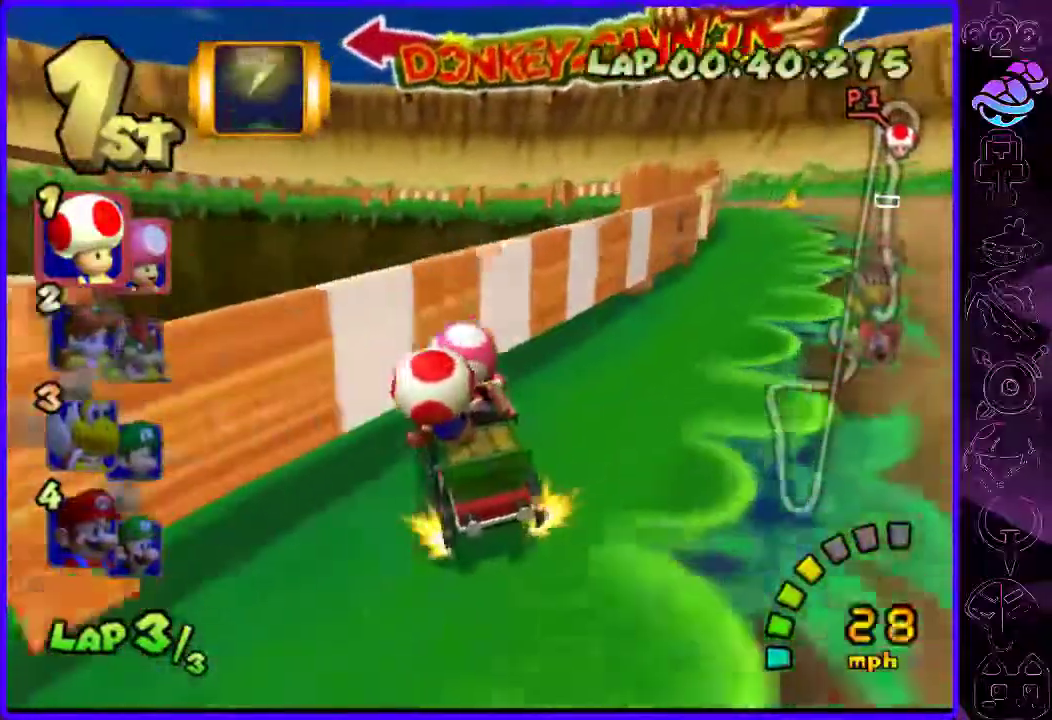
{"dt_ms": 500, "buttons": ["B"], "left_stick": "right", "right_stick": "center", "events": [[440, "R2", "up"]]}
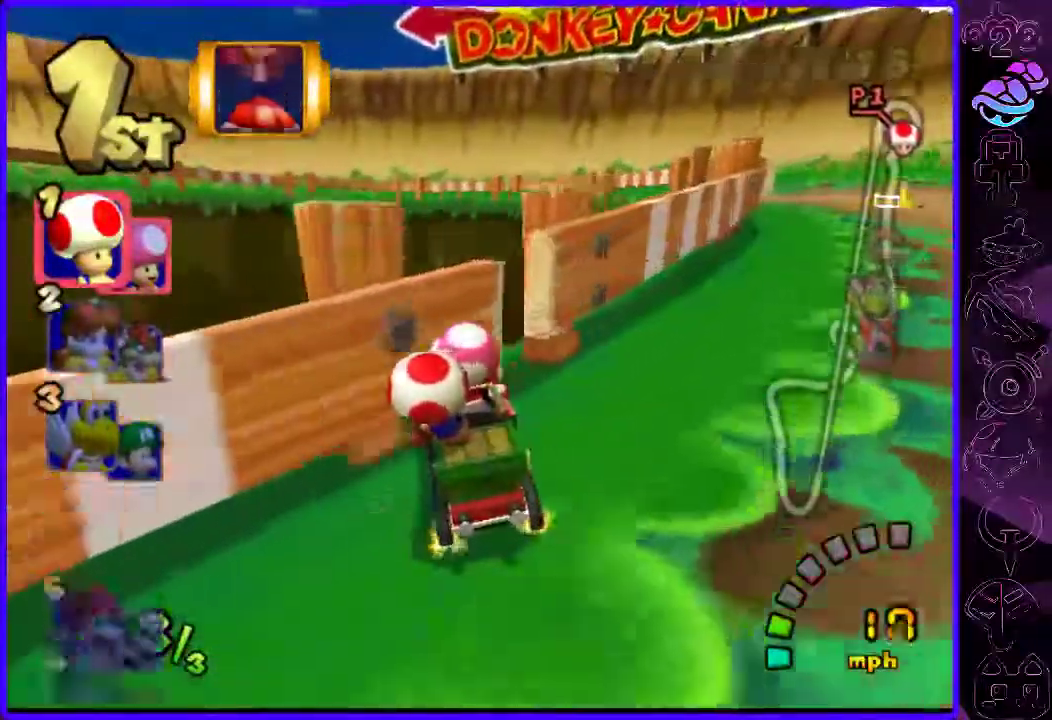
{"dt_ms": 500, "buttons": ["B"], "left_stick": "center", "right_stick": "center", "events": [[320, "Y", "down"], [400, "Y", "up"], [440, "left_stick", "center"]]}
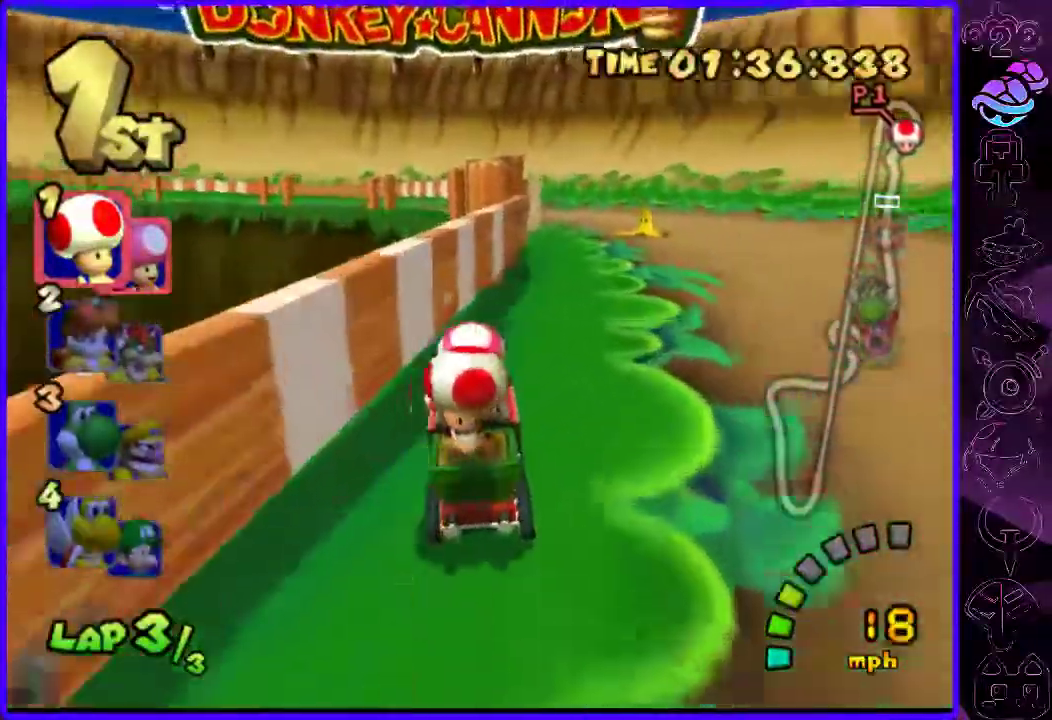
{"dt_ms": 500, "buttons": ["B"], "left_stick": "left", "right_stick": "center", "events": [[460, "left_stick", "left"]]}